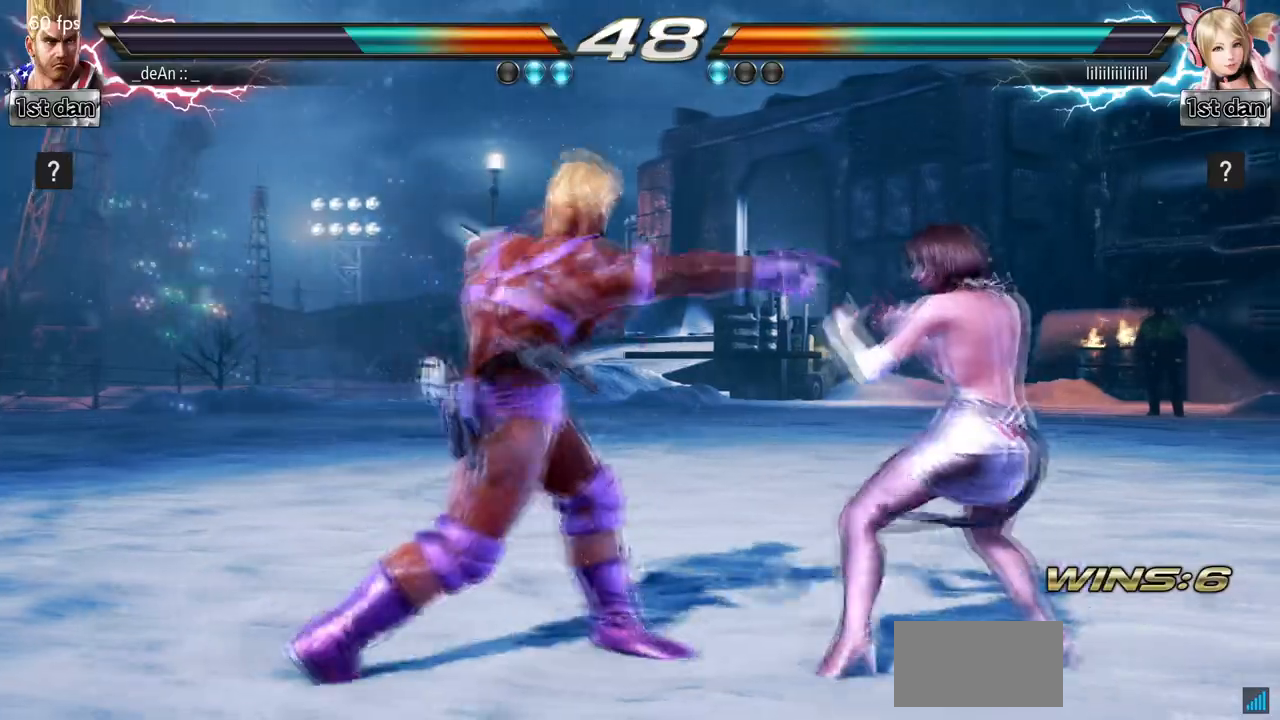
Gameplay with a controller (arcade stick); each line is a JSON object with the inputs held at the frame after it. "events" lists button and stick changes between this image and that frame as [ms after this image, input, new state], when the widget could be followed in between. Not read: L3 R3.
{"buttons": [], "left_stick": "left", "events": [[267, "left_stick", "left"]]}
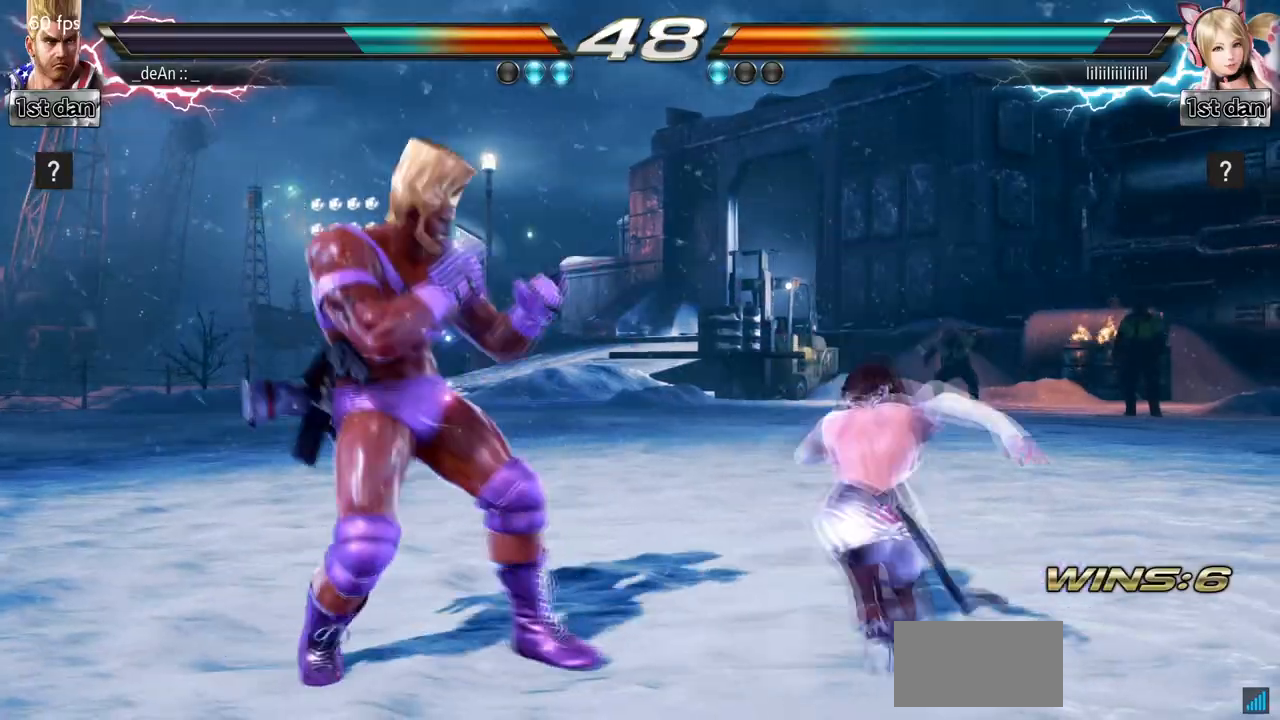
{"buttons": [], "left_stick": "center", "events": [[267, "CROSS", "down"], [267, "left_stick", "up-right"], [367, "CIRCLE", "down"], [433, "left_stick", "center"], [467, "CIRCLE", "up"], [467, "CROSS", "up"]]}
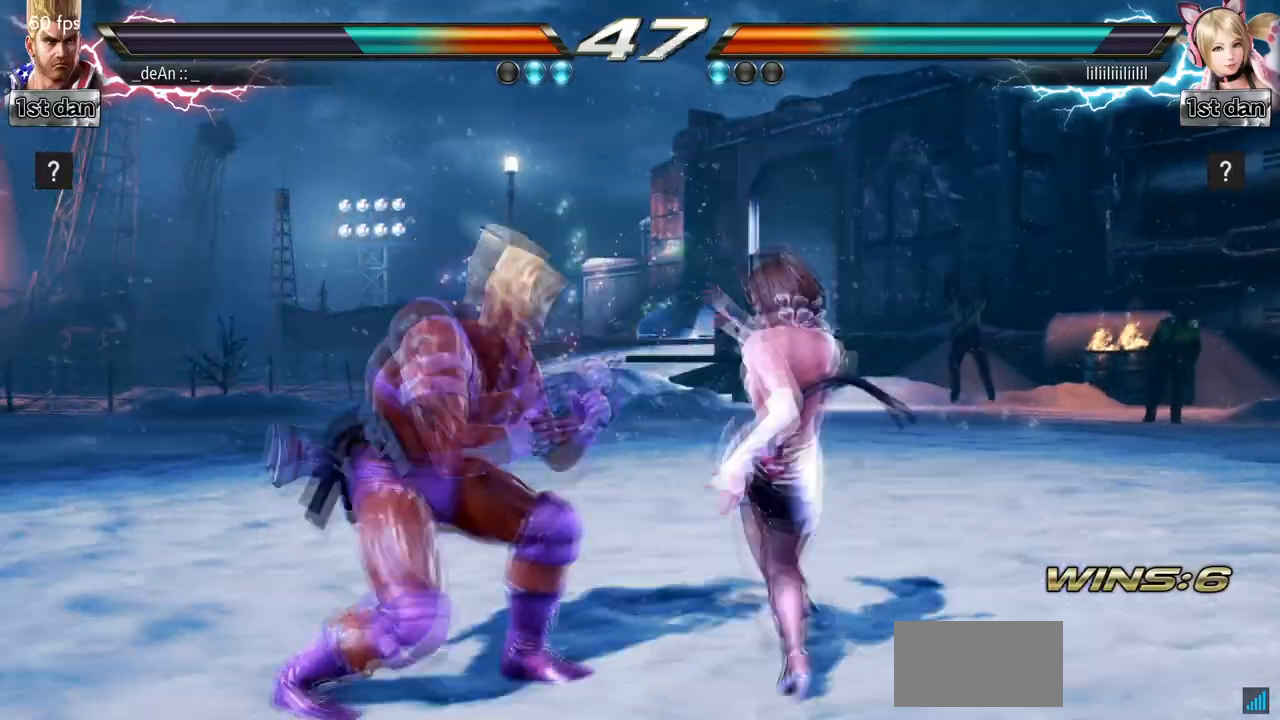
{"buttons": [], "left_stick": "center", "events": [[100, "SQUARE", "down"], [200, "TRIANGLE", "down"], [333, "SQUARE", "up"], [400, "TRIANGLE", "up"]]}
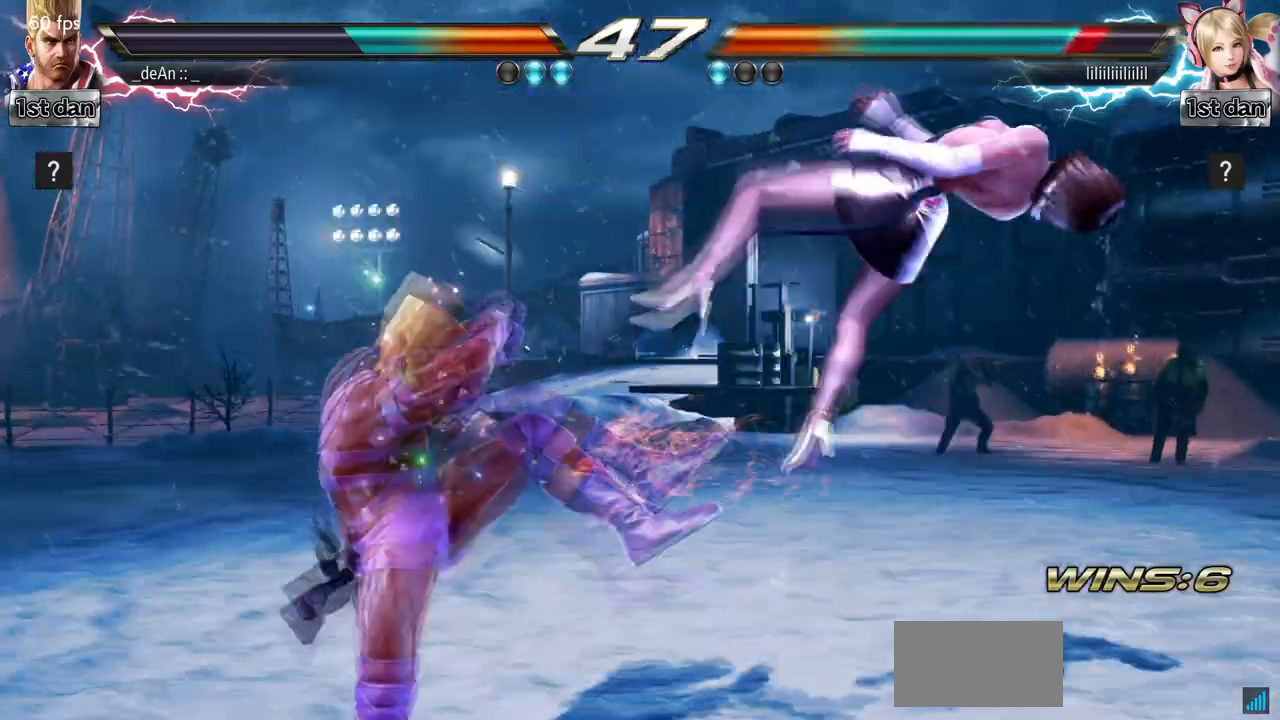
{"buttons": [], "left_stick": "center", "events": []}
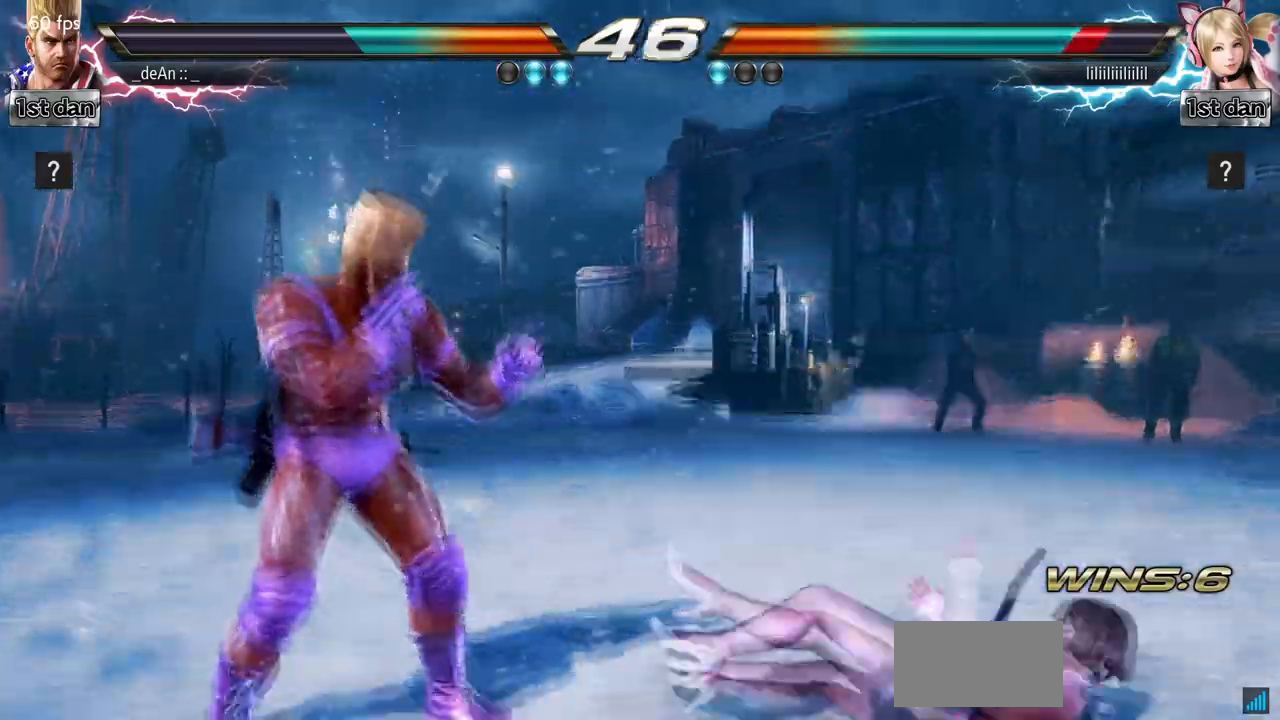
{"buttons": ["TRIANGLE"], "left_stick": "right"}
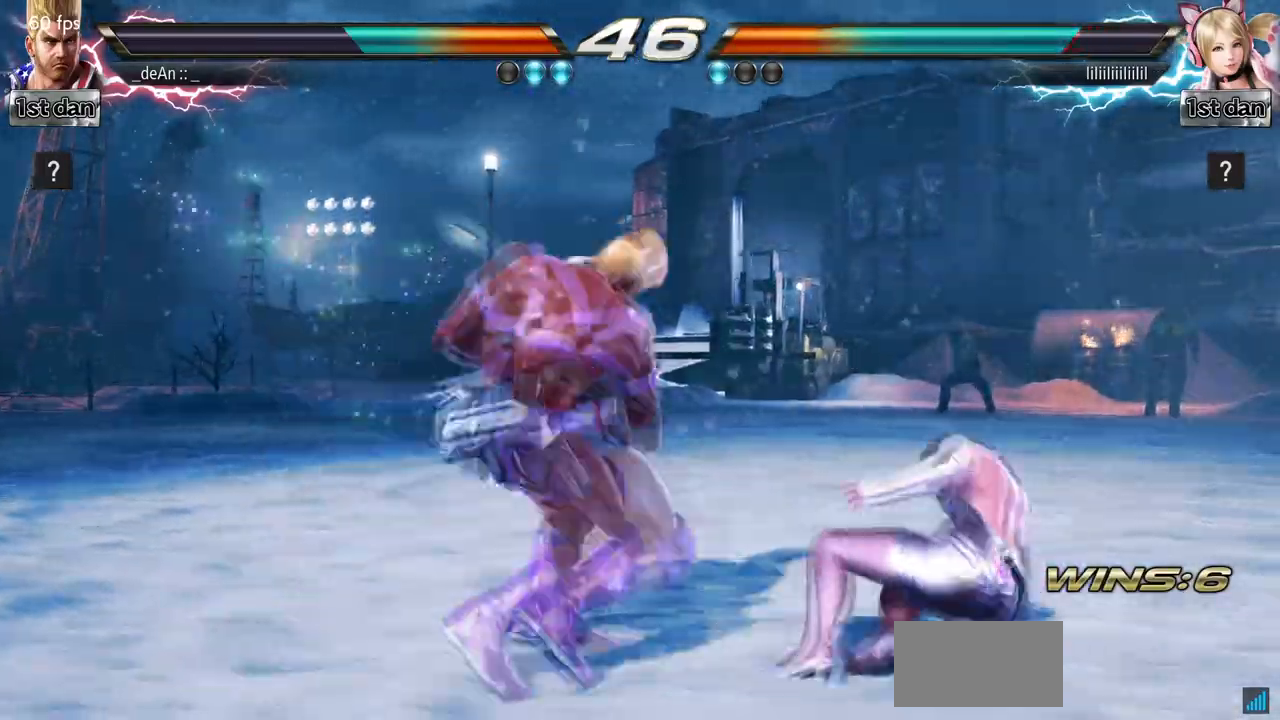
{"buttons": ["SQUARE"], "left_stick": "center", "events": [[100, "left_stick", "center"], [133, "SQUARE", "down"], [167, "TRIANGLE", "up"], [267, "SQUARE", "up"], [300, "SQUARE", "down"]]}
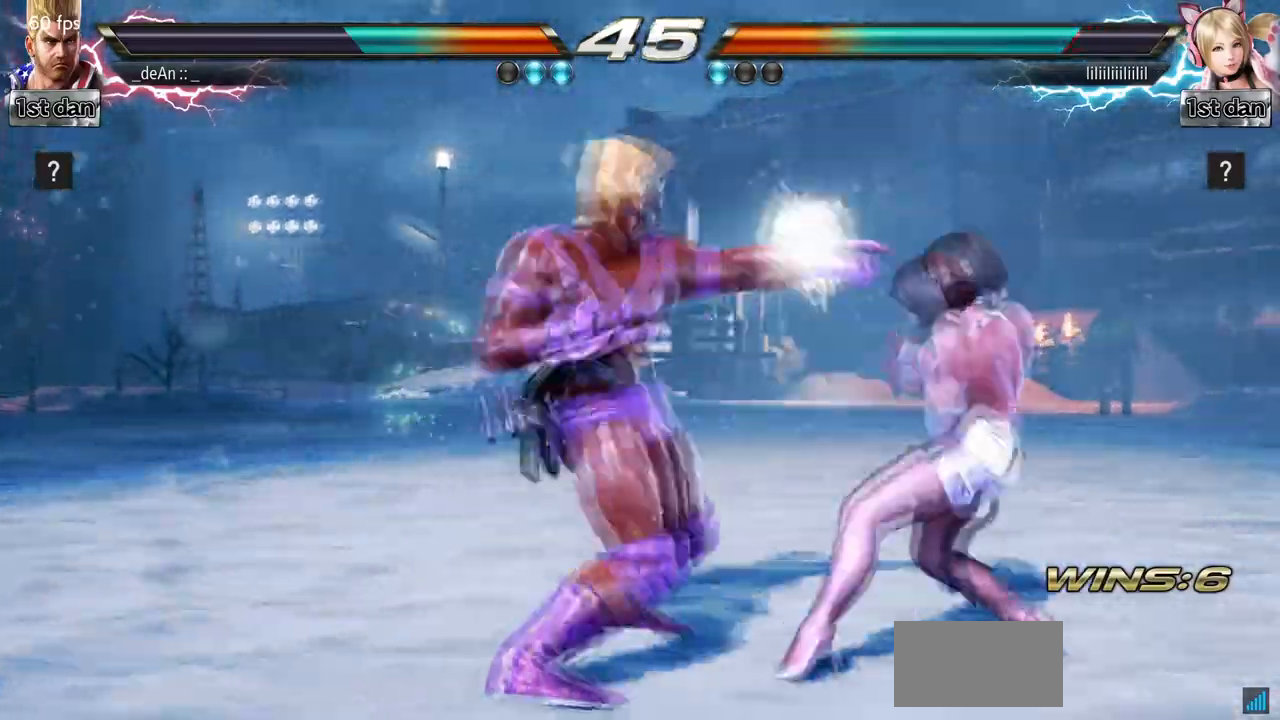
{"buttons": [], "left_stick": "center", "events": [[133, "SQUARE", "up"], [400, "left_stick", "left"], [467, "left_stick", "center"]]}
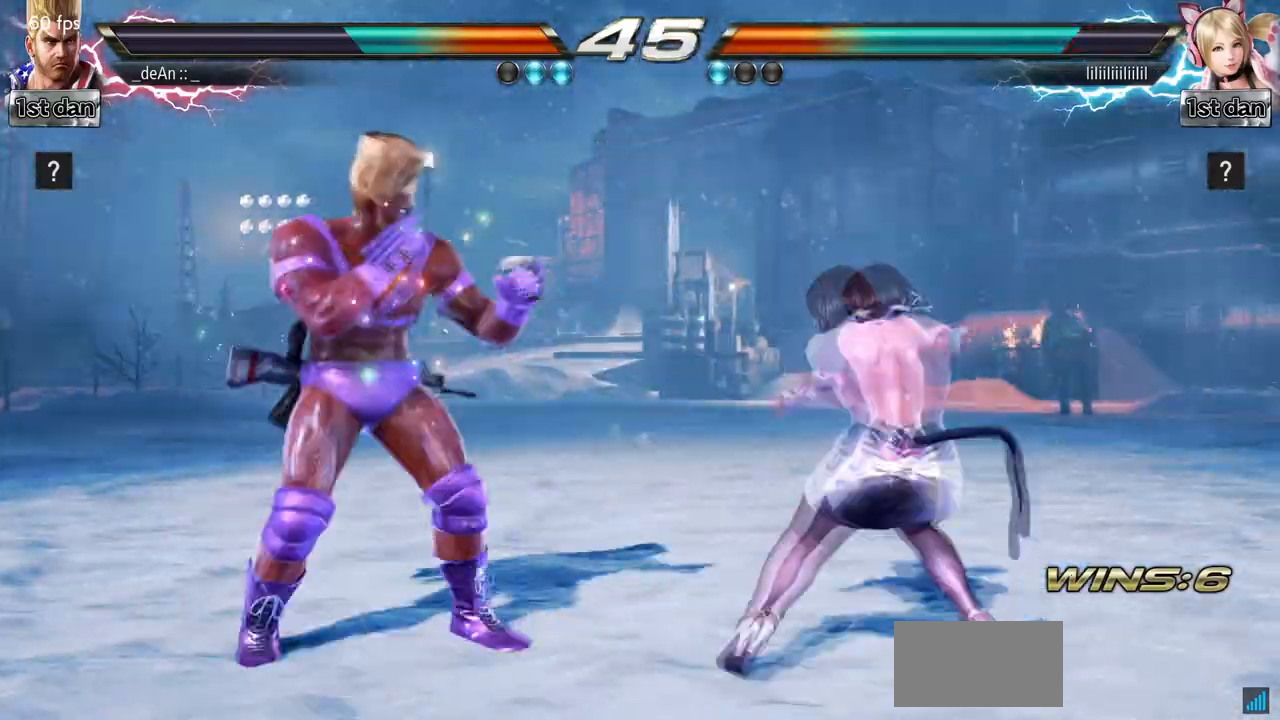
{"buttons": [], "left_stick": "left", "events": [[33, "left_stick", "left"]]}
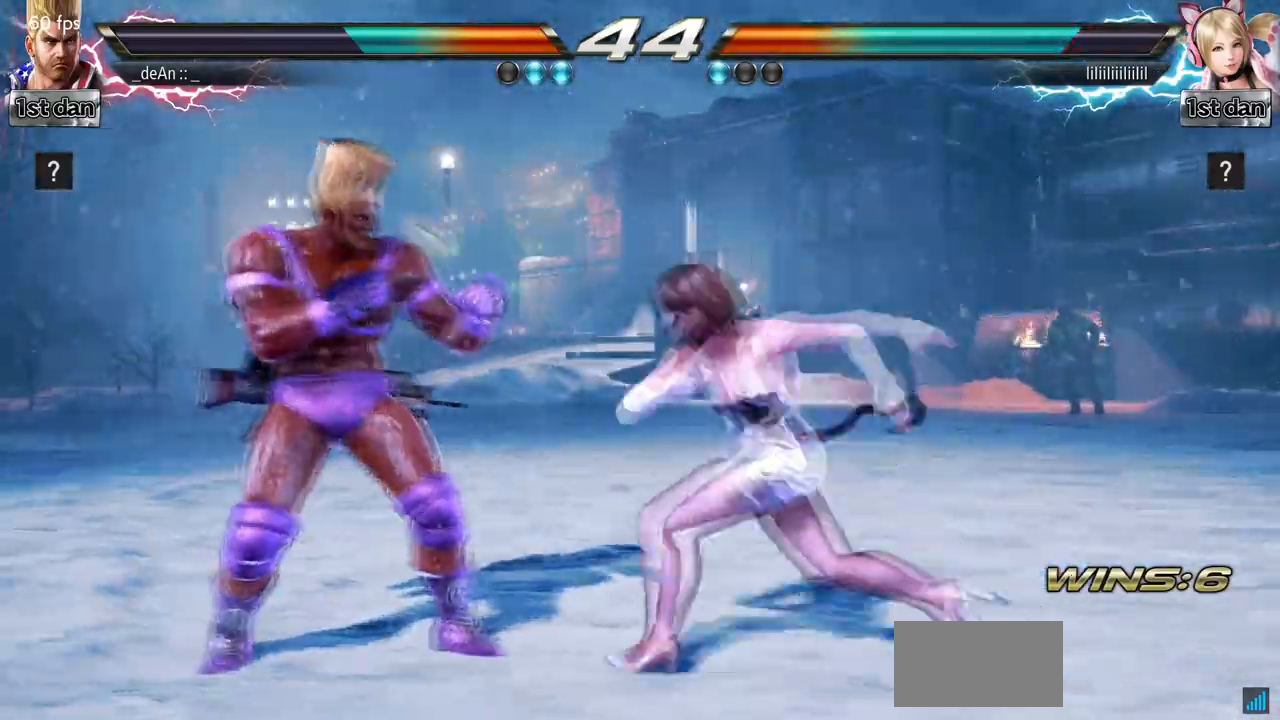
{"buttons": [], "left_stick": "left", "events": [[133, "CIRCLE", "down"], [233, "CIRCLE", "up"]]}
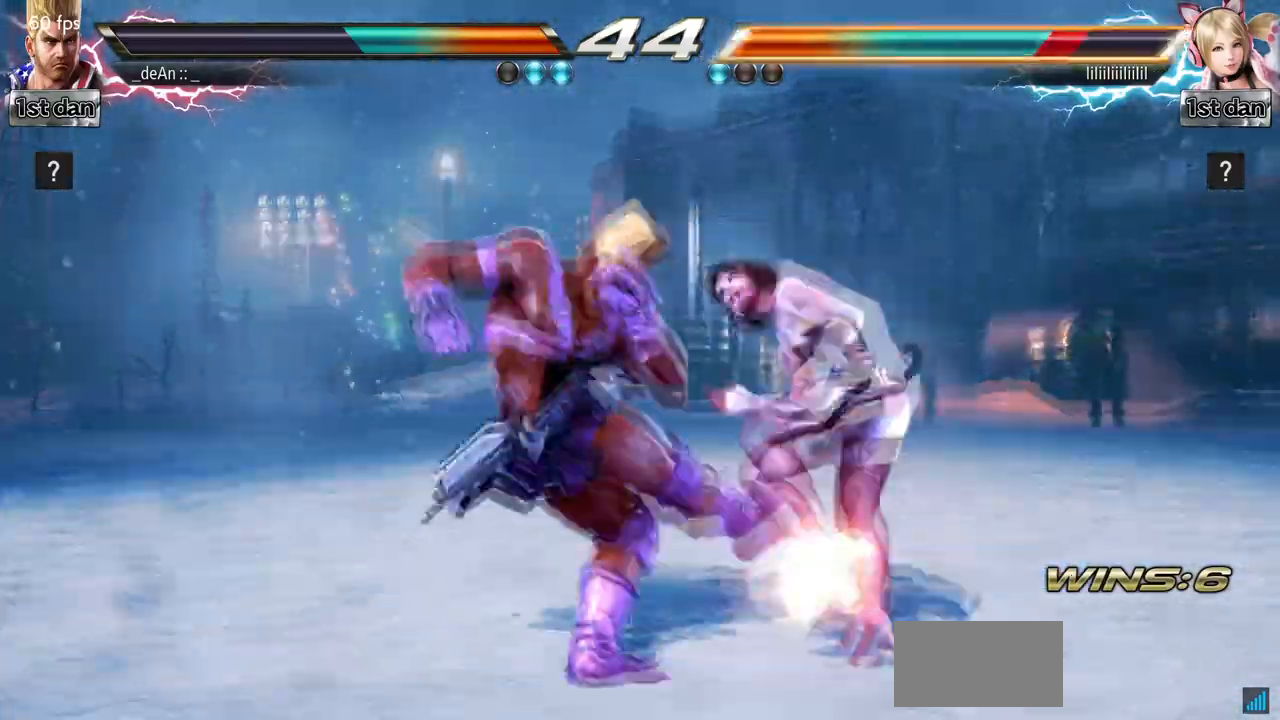
{"buttons": [], "left_stick": "down-right", "events": [[100, "left_stick", "center"], [367, "left_stick", "down-right"], [400, "SQUARE", "down"], [467, "SQUARE", "up"]]}
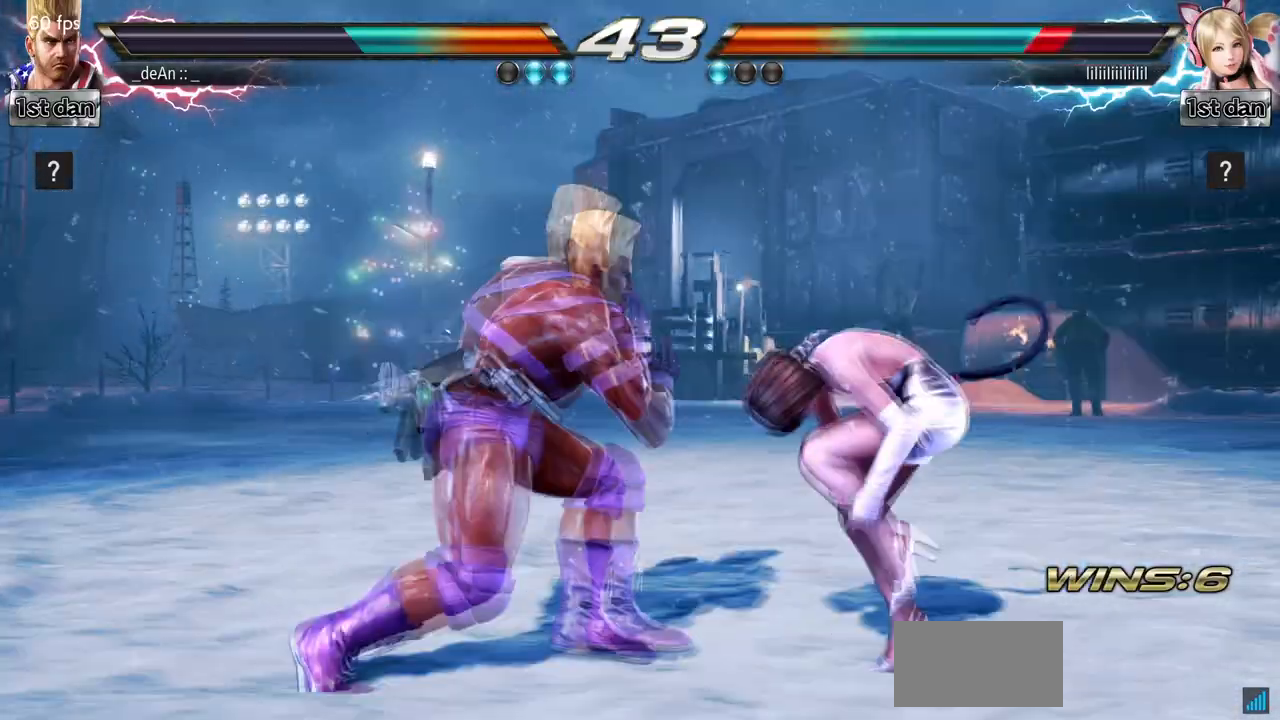
{"buttons": [], "left_stick": "center", "events": [[33, "SQUARE", "down"], [67, "left_stick", "center"], [167, "SQUARE", "up"]]}
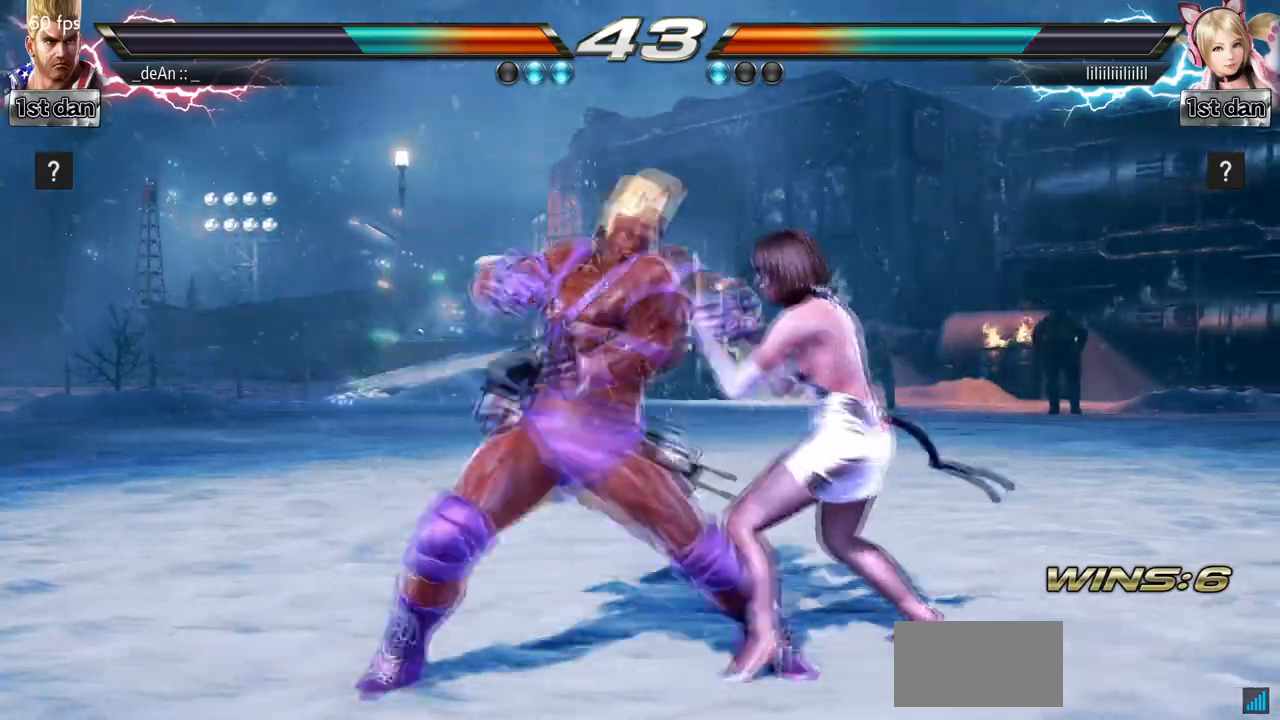
{"buttons": [], "left_stick": "center", "events": [[300, "SQUARE", "down"], [467, "SQUARE", "up"]]}
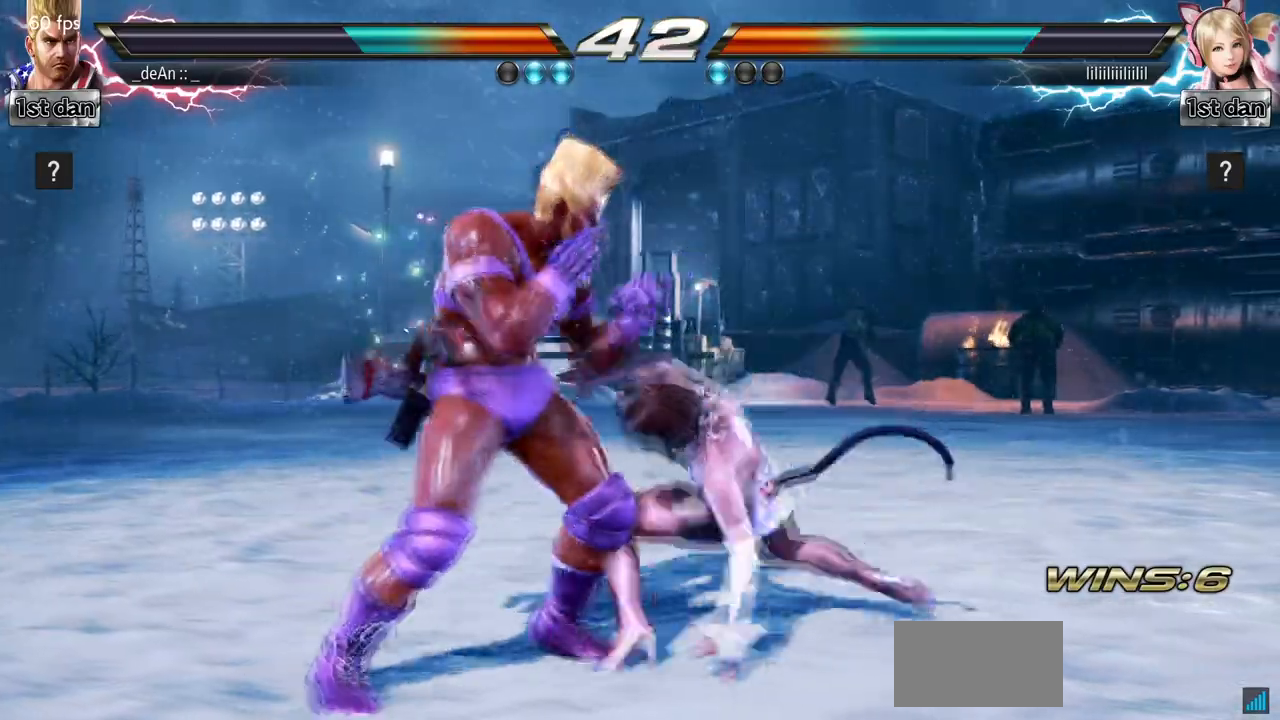
{"buttons": [], "left_stick": "left", "events": [[200, "left_stick", "left"], [267, "CIRCLE", "down"], [433, "CIRCLE", "up"]]}
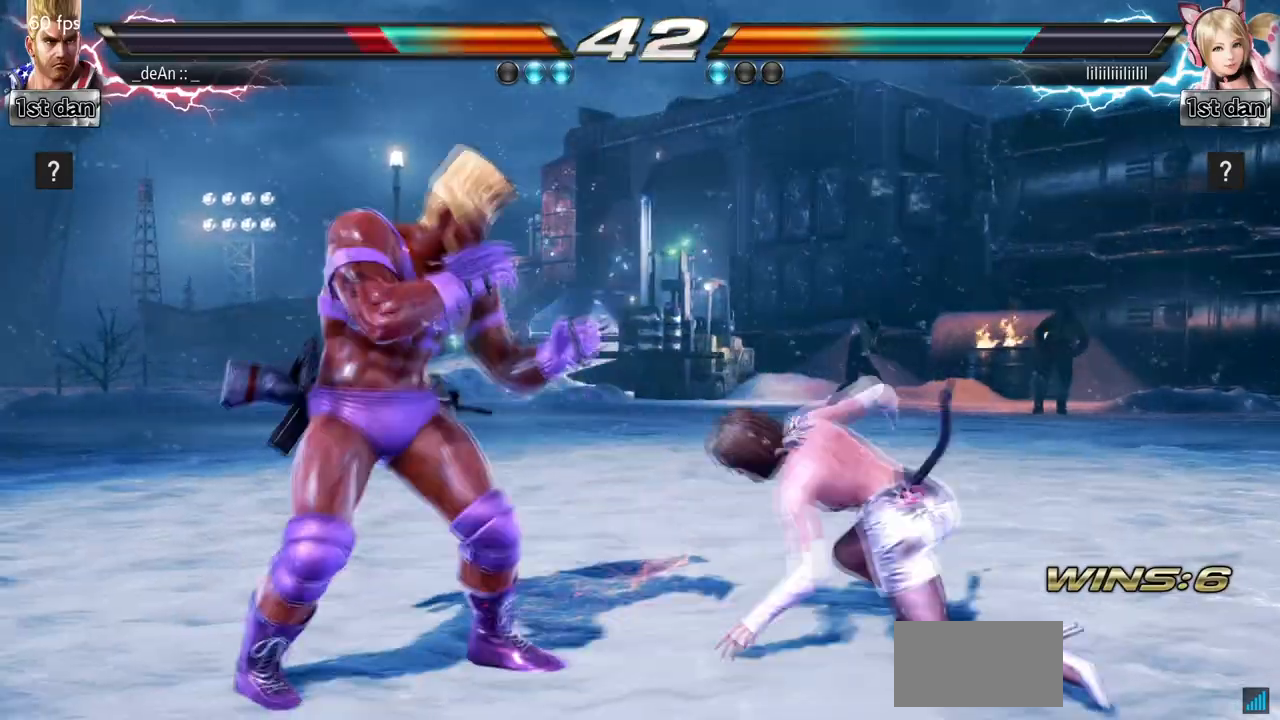
{"buttons": [], "left_stick": "left", "events": []}
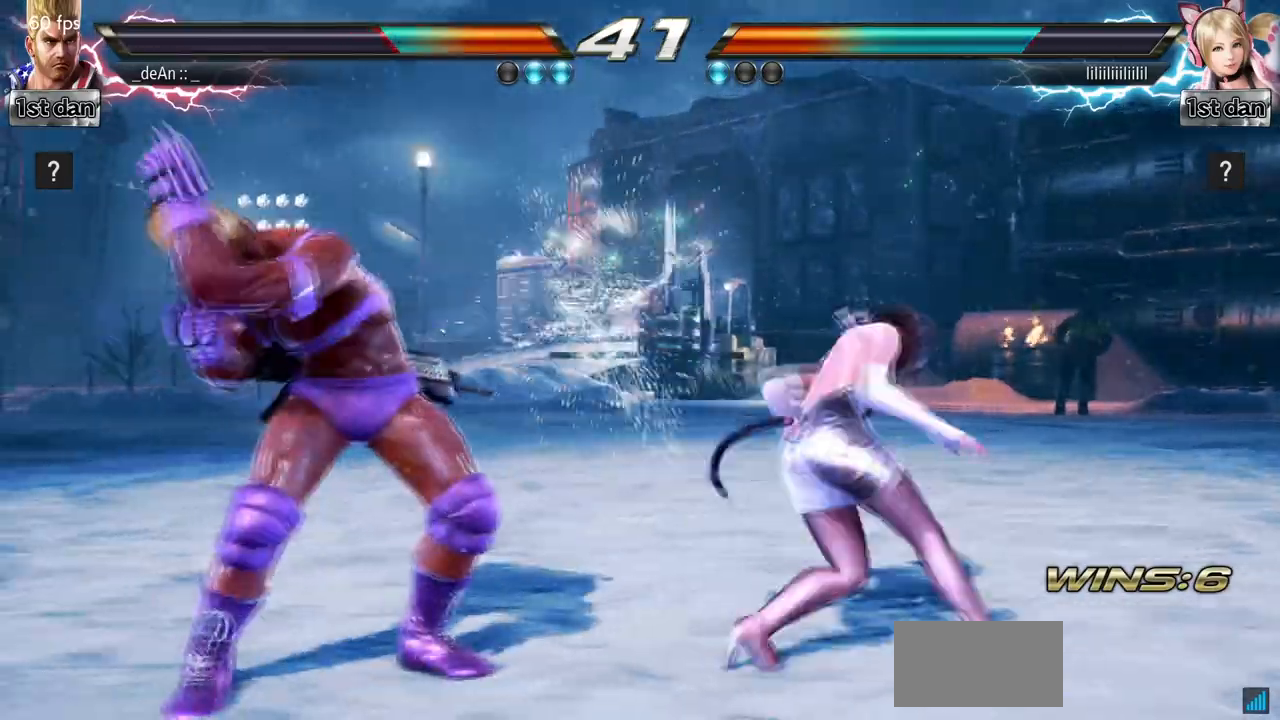
{"buttons": [], "left_stick": "center", "events": [[33, "left_stick", "center"], [100, "SQUARE", "down"], [333, "SQUARE", "up"]]}
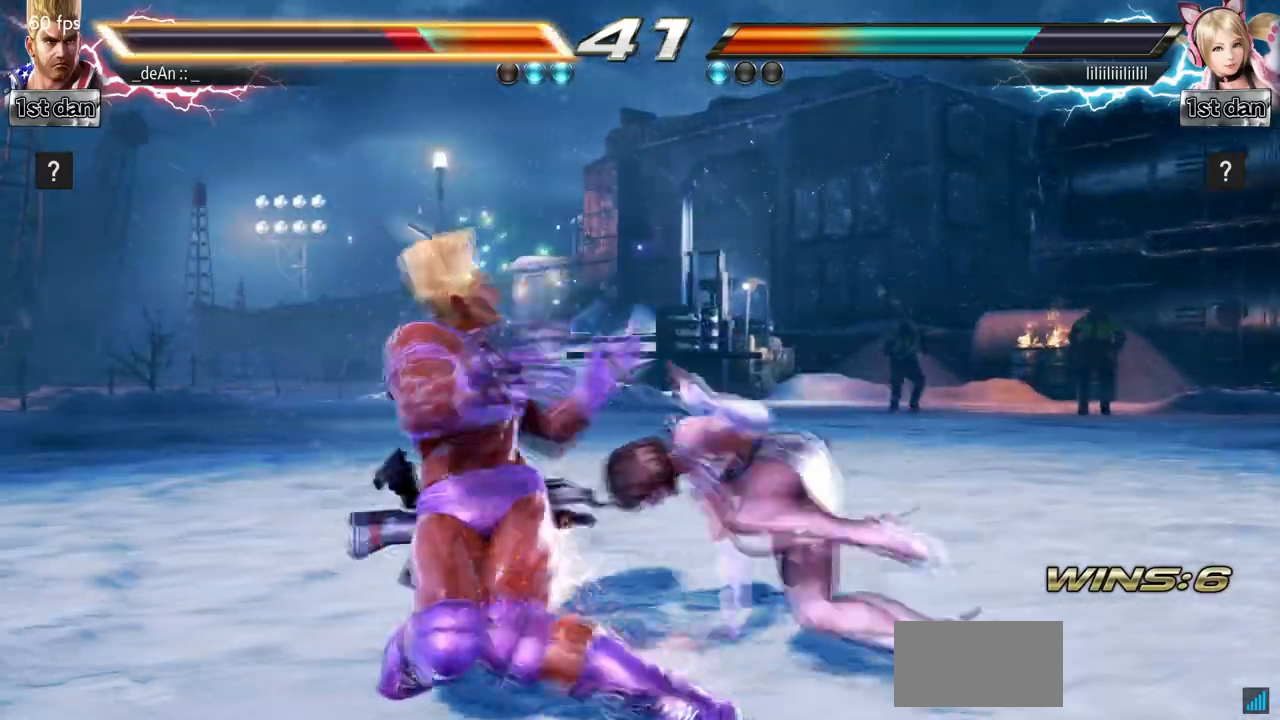
{"buttons": [], "left_stick": "up-left", "events": [[67, "left_stick", "left"], [500, "left_stick", "up-left"]]}
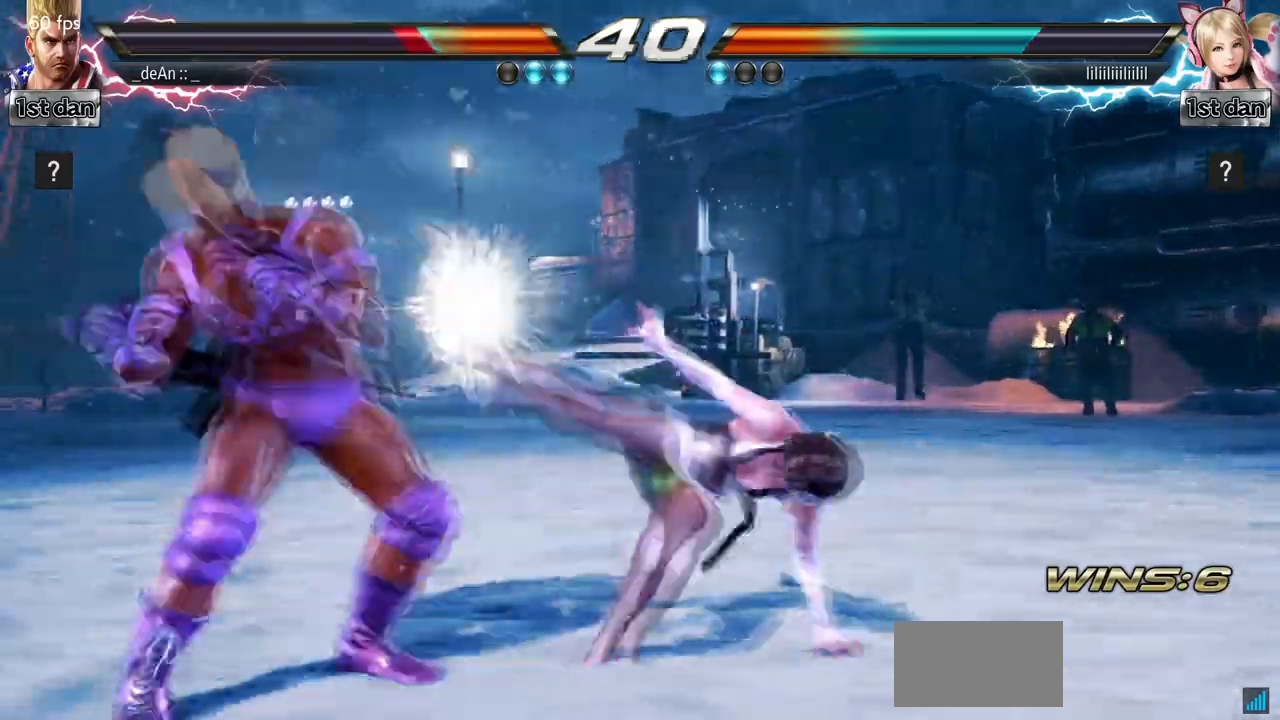
{"buttons": [], "left_stick": "left", "events": [[200, "left_stick", "down-right"], [467, "left_stick", "left"]]}
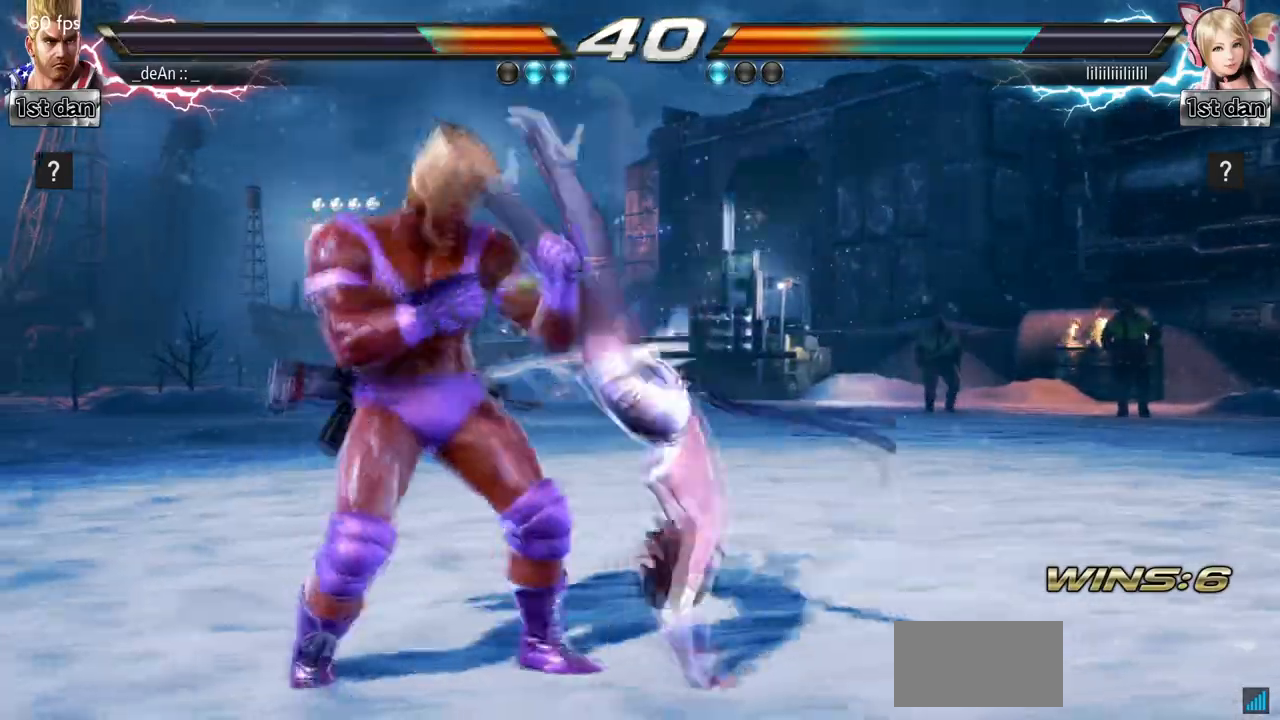
{"buttons": [], "left_stick": "left", "events": [[200, "left_stick", "up-left"], [433, "left_stick", "left"]]}
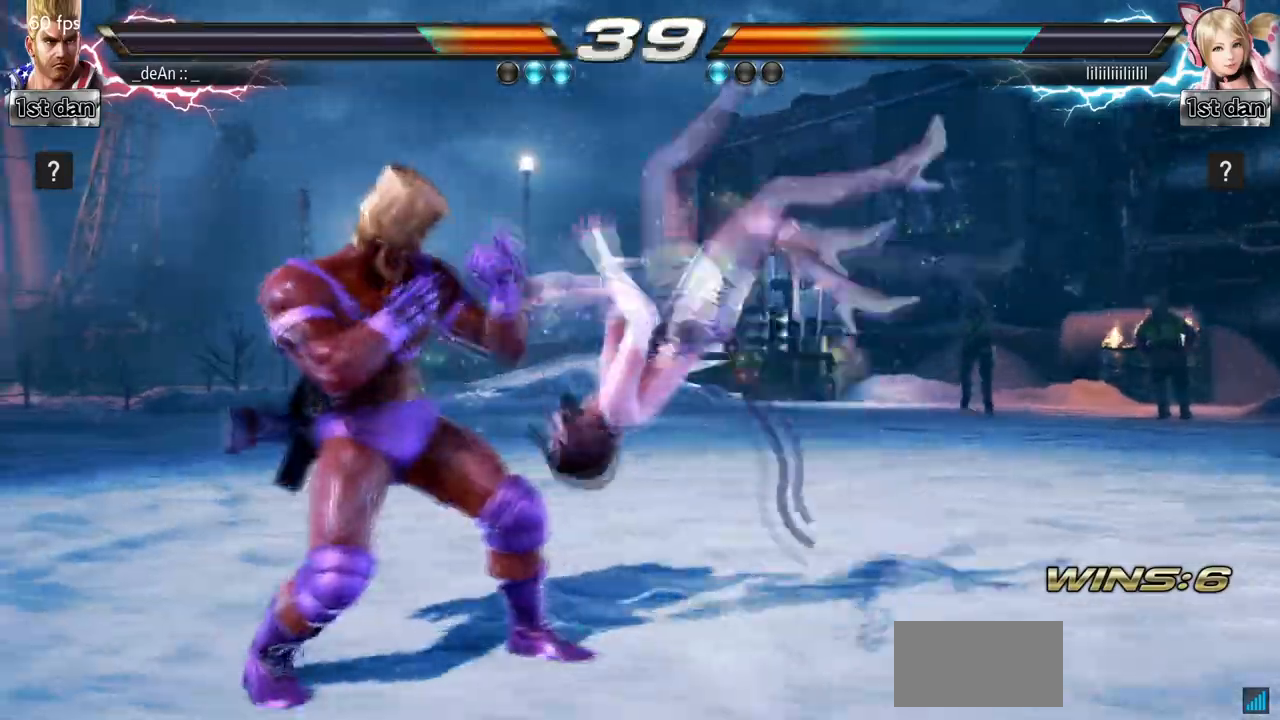
{"buttons": ["SQUARE"], "left_stick": "center", "events": [[67, "SQUARE", "down"], [67, "left_stick", "center"], [200, "SQUARE", "up"], [500, "SQUARE", "down"]]}
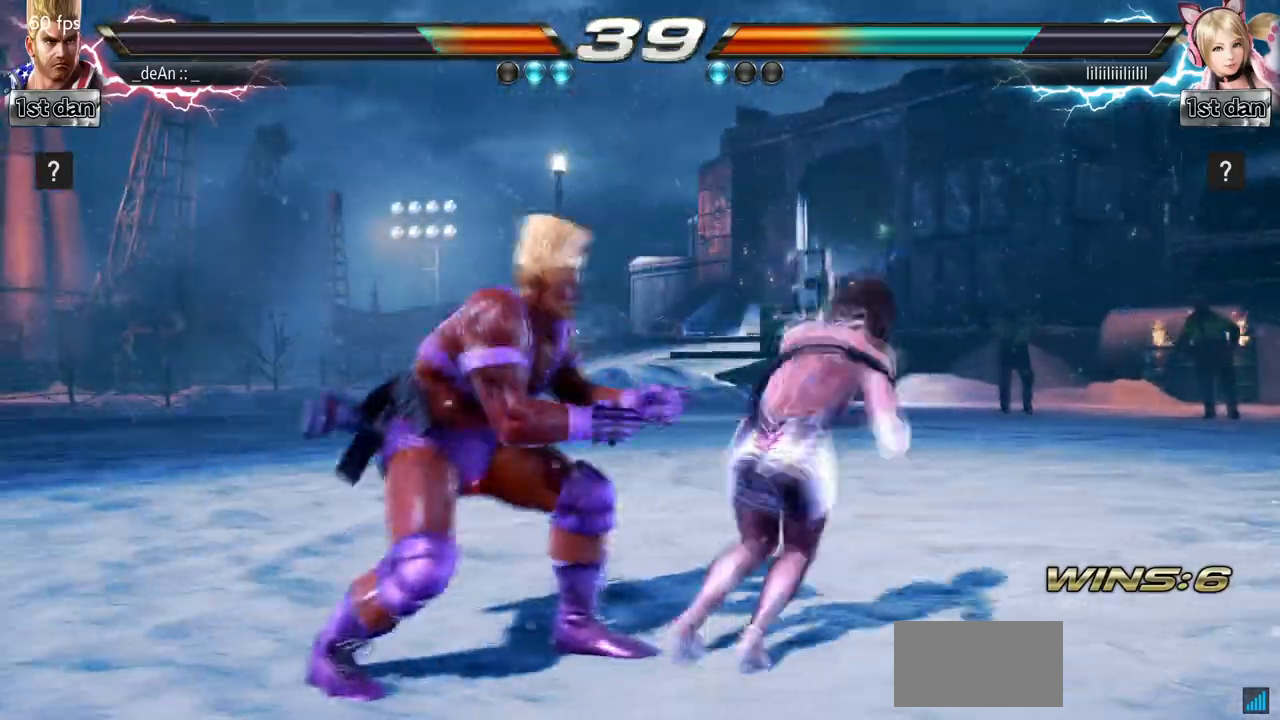
{"buttons": [], "left_stick": "center", "events": [[100, "TRIANGLE", "down"], [233, "SQUARE", "up"], [267, "TRIANGLE", "up"], [367, "TRIANGLE", "down"], [467, "TRIANGLE", "up"]]}
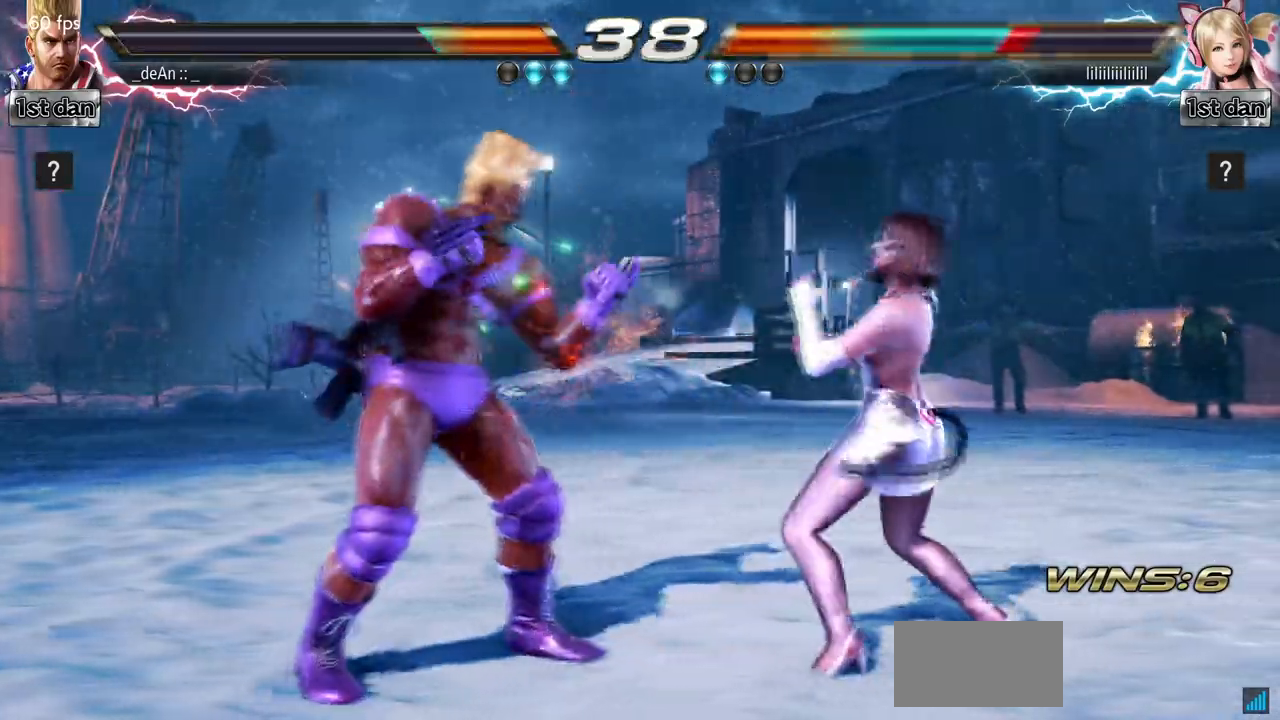
{"buttons": ["CROSS"], "left_stick": "right", "events": [[67, "TRIANGLE", "down"], [233, "TRIANGLE", "up"], [467, "left_stick", "right"], [500, "CROSS", "down"]]}
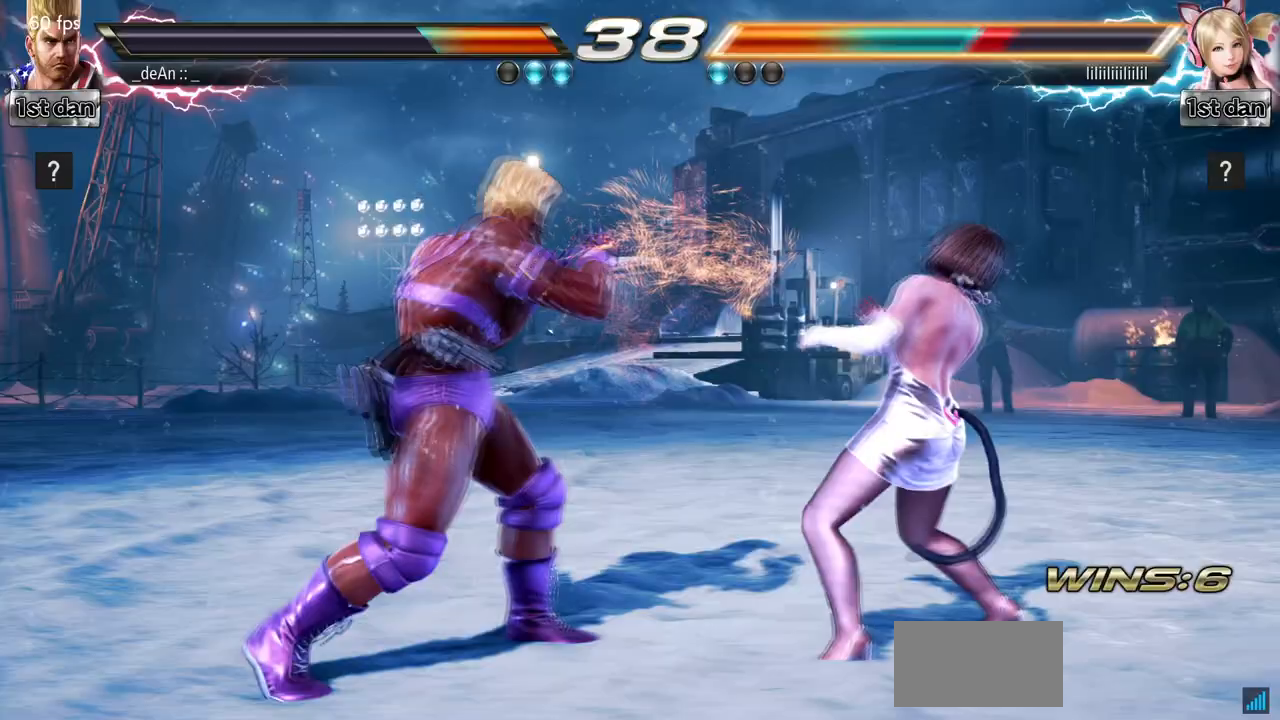
{"buttons": [], "left_stick": "center", "events": [[33, "left_stick", "up-right"], [167, "CIRCLE", "down"], [200, "CROSS", "up"], [300, "left_stick", "center"], [367, "CIRCLE", "up"]]}
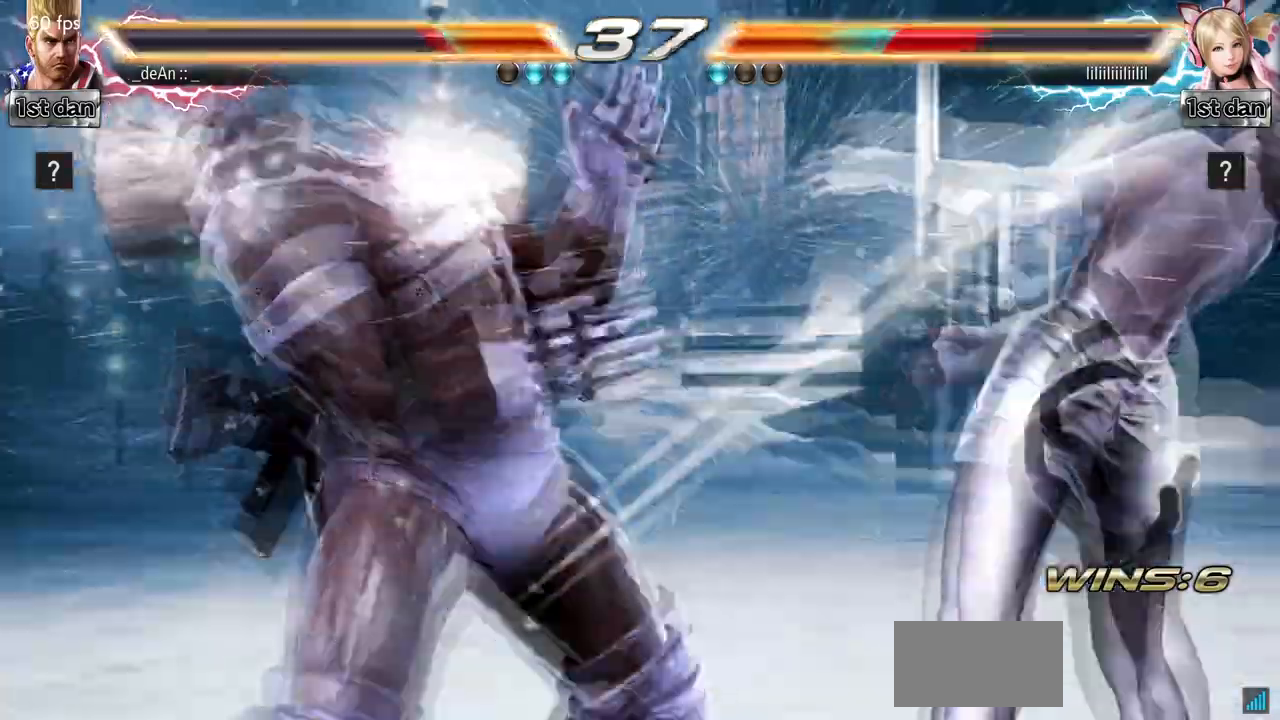
{"buttons": [], "left_stick": "center", "events": []}
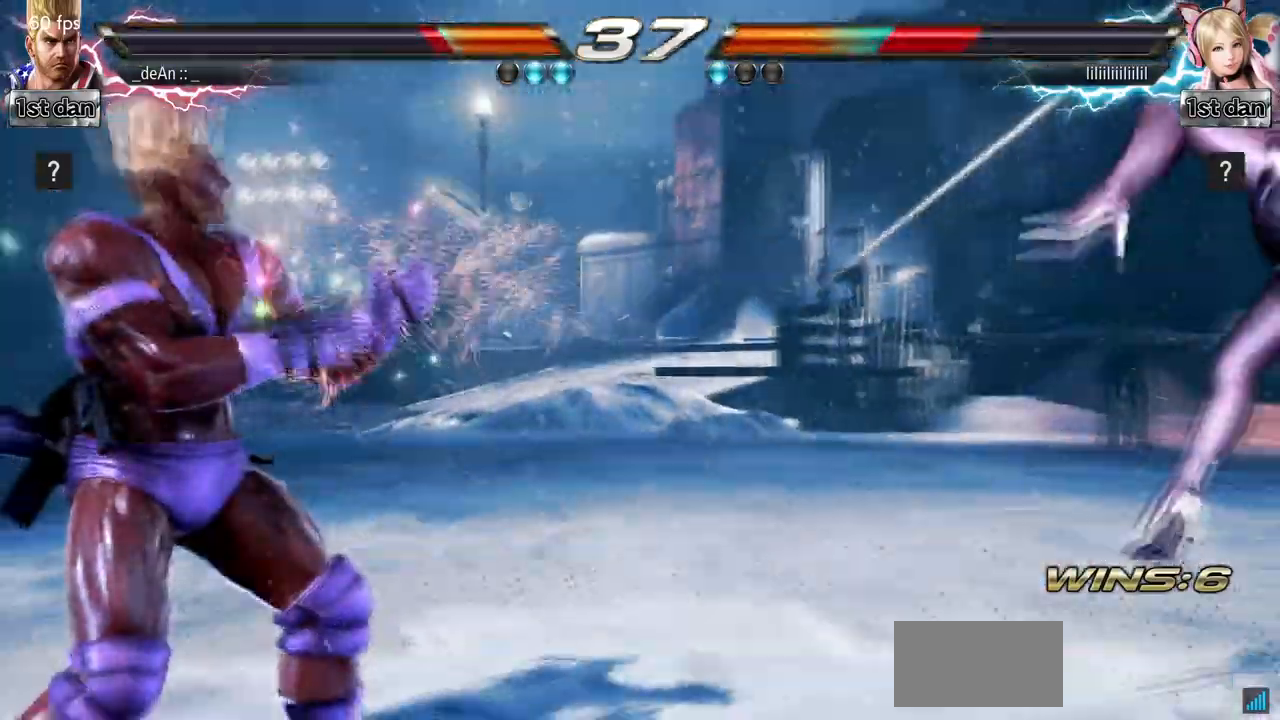
{"buttons": [], "left_stick": "right", "events": [[167, "left_stick", "right"], [233, "left_stick", "center"], [333, "left_stick", "right"]]}
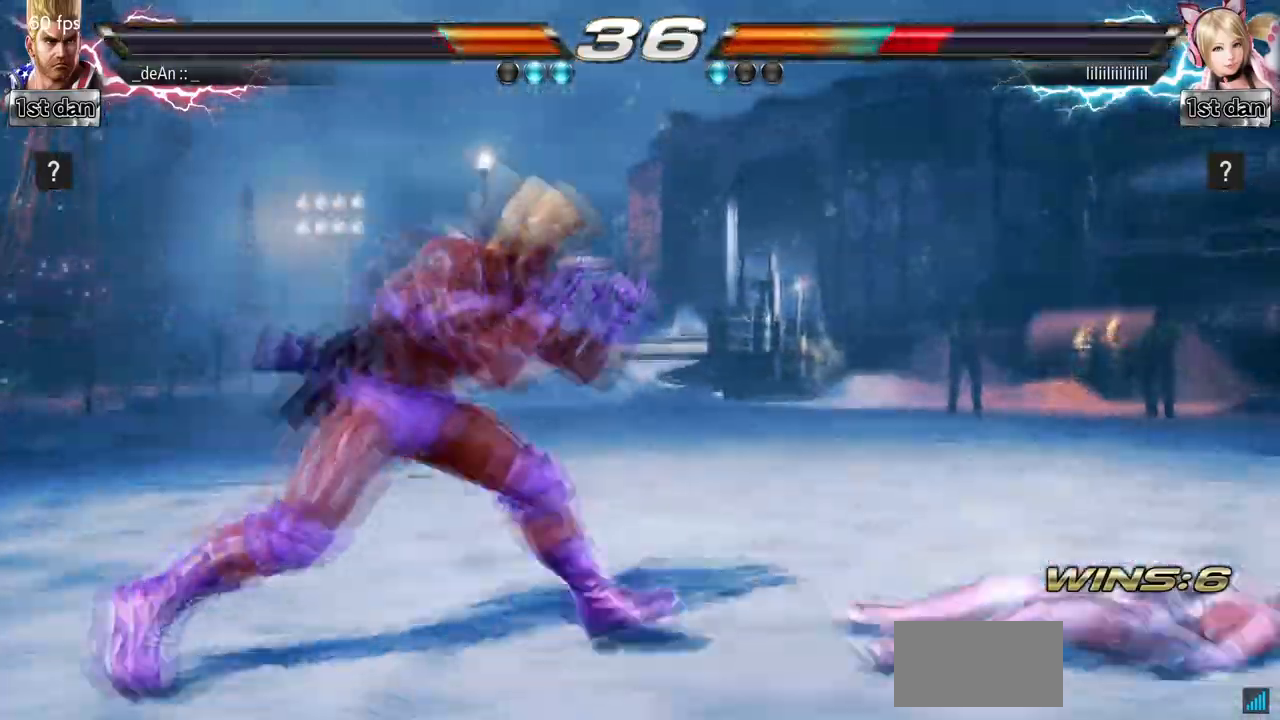
{"buttons": [], "left_stick": "right", "events": [[100, "left_stick", "center"], [200, "left_stick", "down-right"], [267, "left_stick", "right"], [367, "TRIANGLE", "down"], [500, "TRIANGLE", "up"]]}
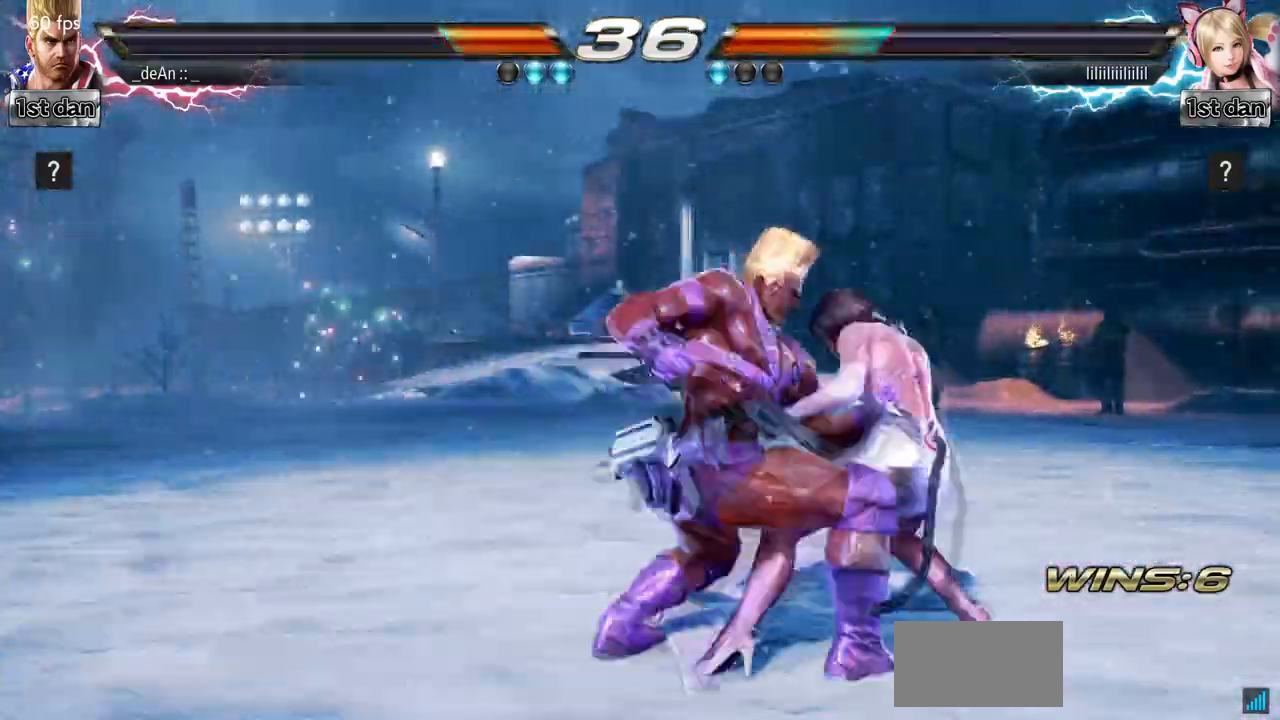
{"buttons": [], "left_stick": "left", "events": [[67, "left_stick", "center"], [467, "left_stick", "left"]]}
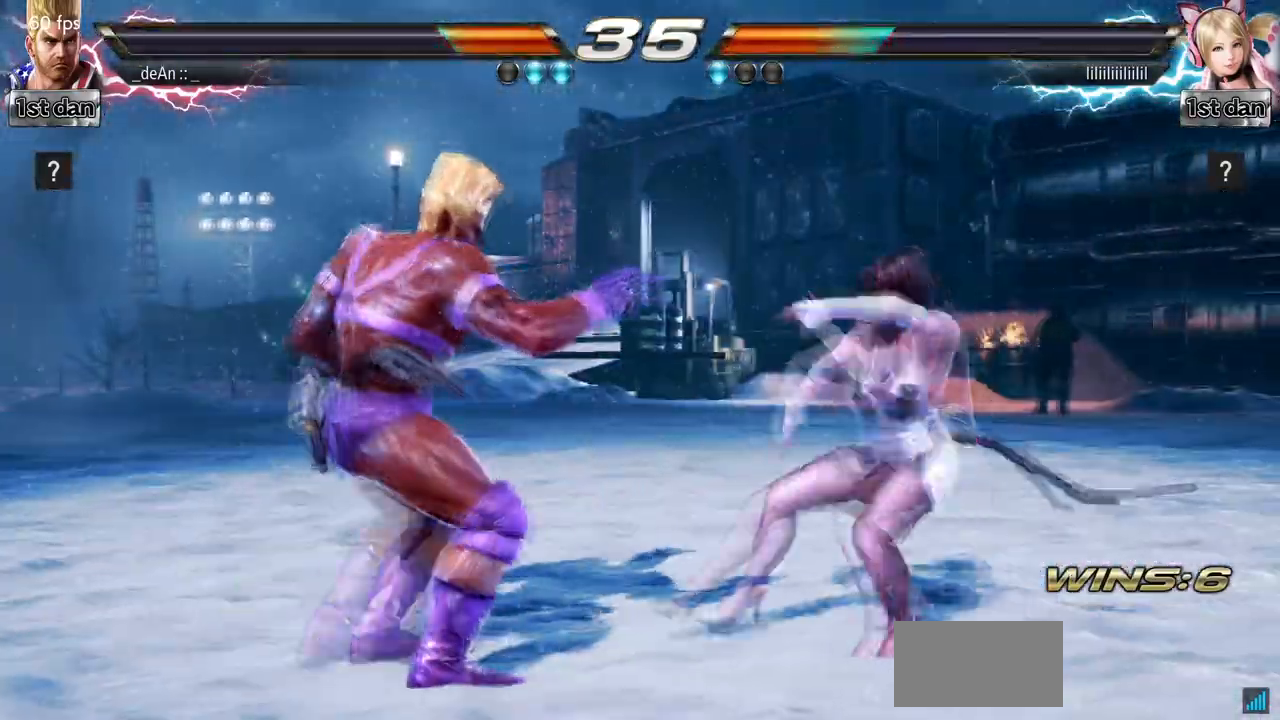
{"buttons": [], "left_stick": "left", "events": []}
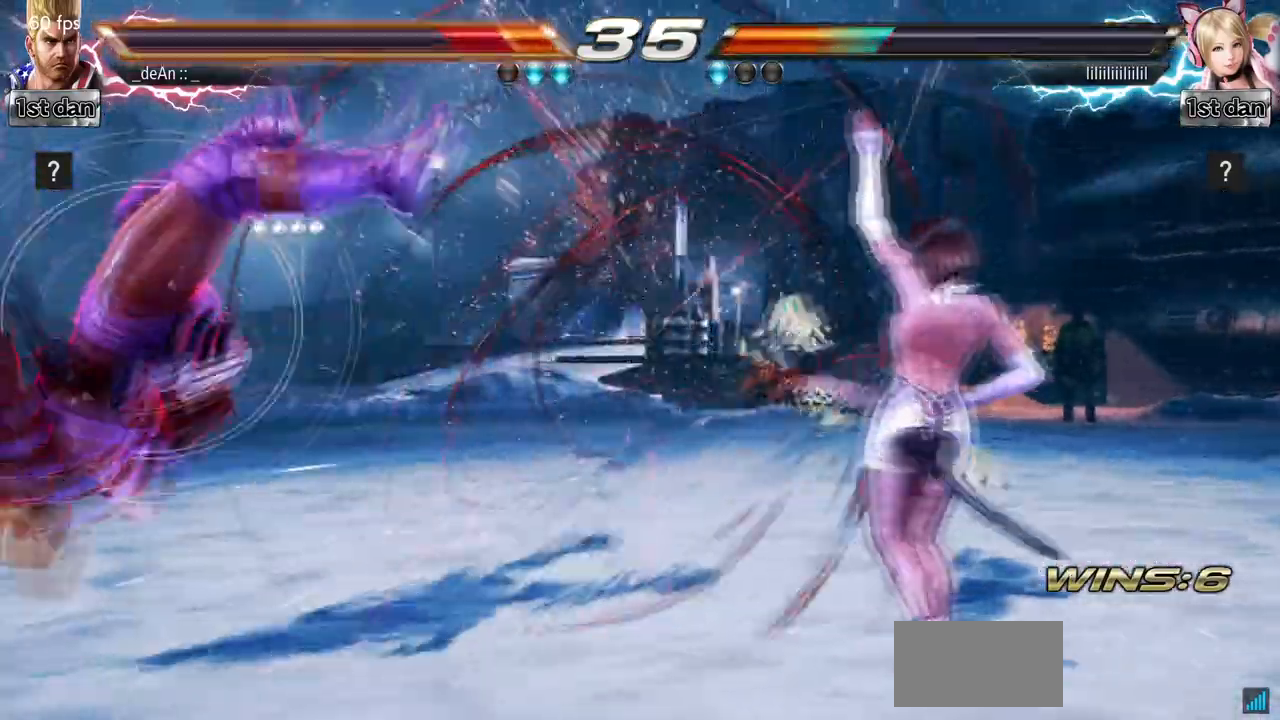
{"buttons": [], "left_stick": "left", "events": []}
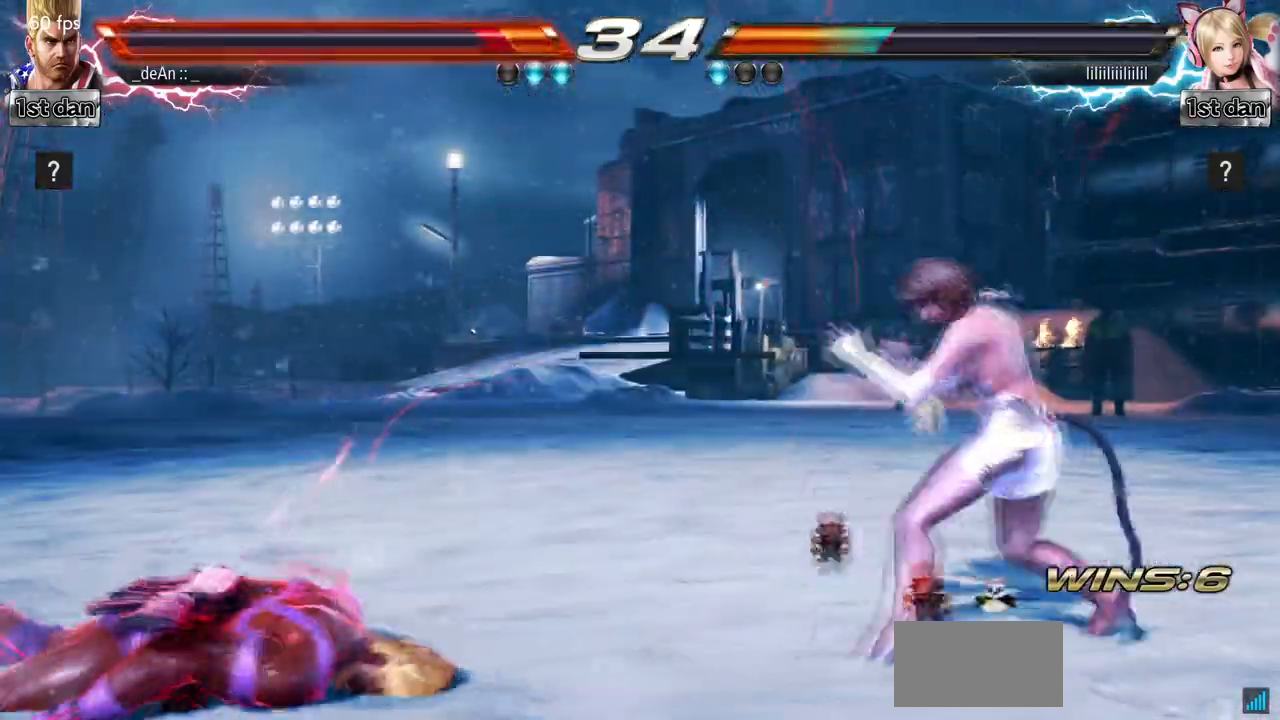
{"buttons": [], "left_stick": "left", "events": [[67, "SQUARE", "down"], [200, "SQUARE", "up"], [367, "left_stick", "center"], [467, "left_stick", "left"]]}